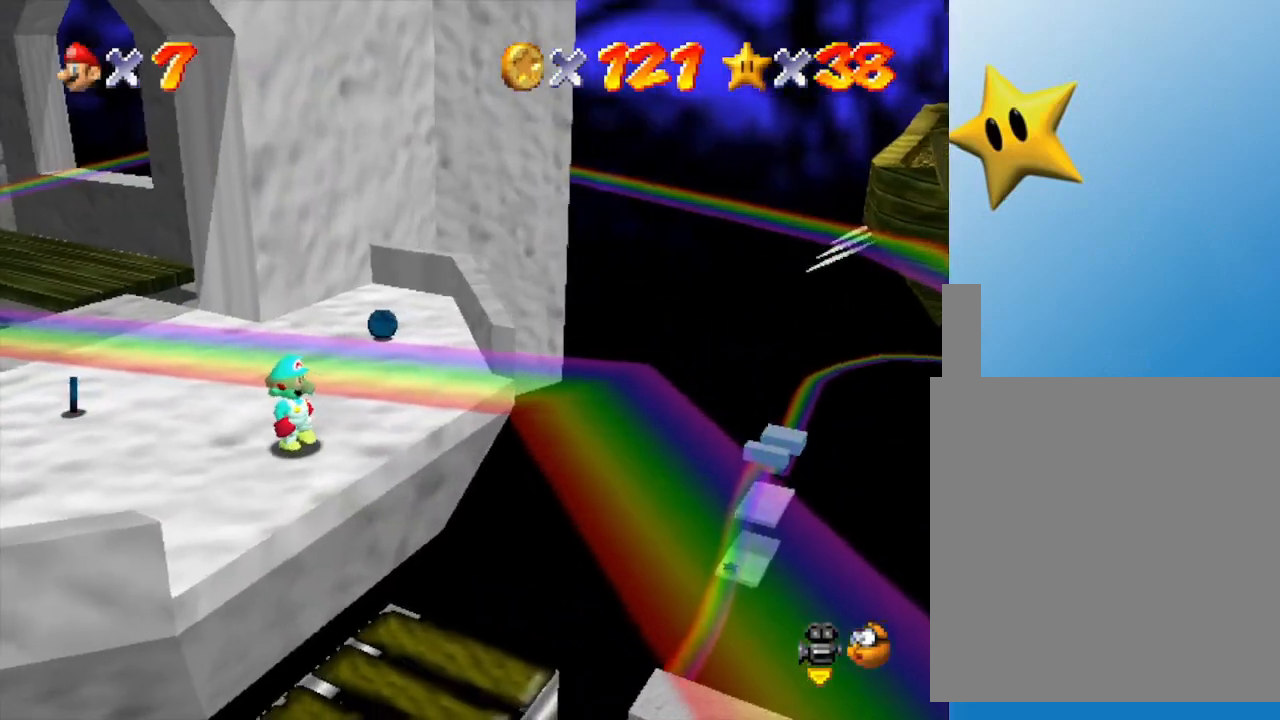
Gameplay with a controller (Nintendo layout); each line is a JSON object with the inputs held at the frame after it. "events" lists button and stick changes between this image and that frame as [ms after this image, input, new state], when the widget could be followed in between. Not read: L3 R3.
{"buttons": ["C_LEFT"], "left_stick": "center", "events": [[483, "C_LEFT", "down"]]}
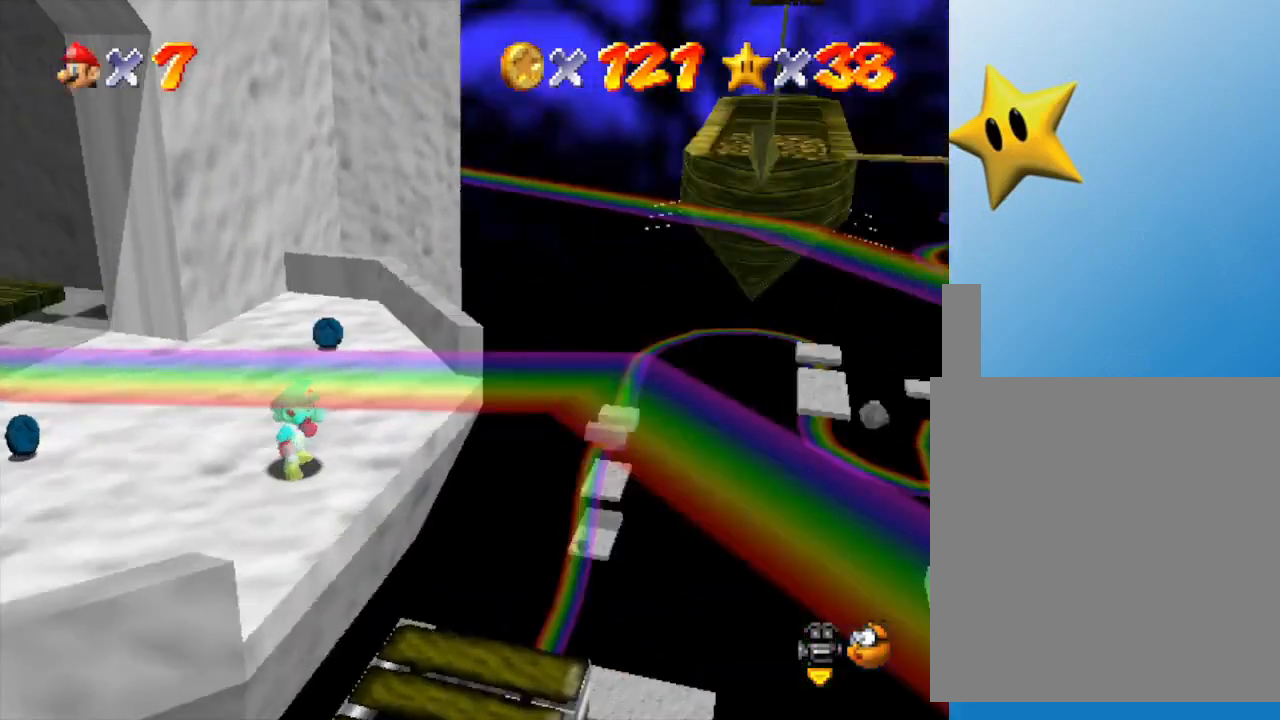
{"buttons": [], "left_stick": "center", "events": [[150, "C_LEFT", "up"]]}
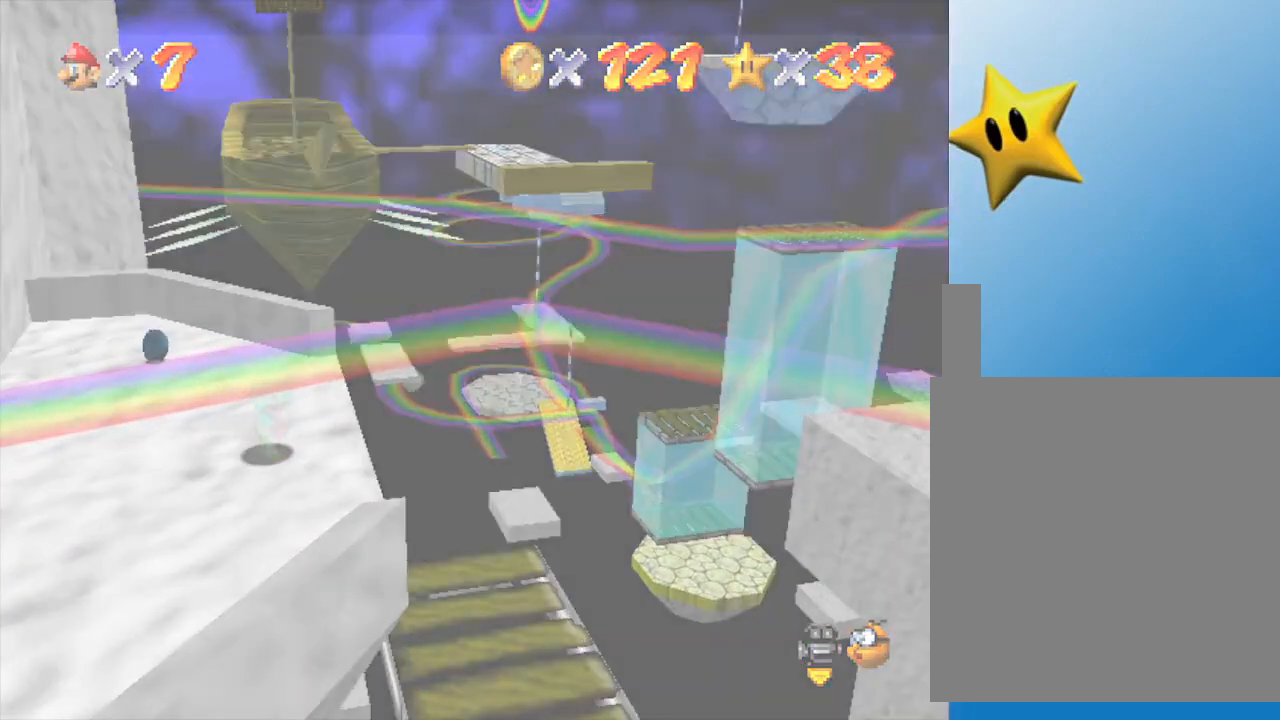
{"buttons": [], "left_stick": "center", "events": []}
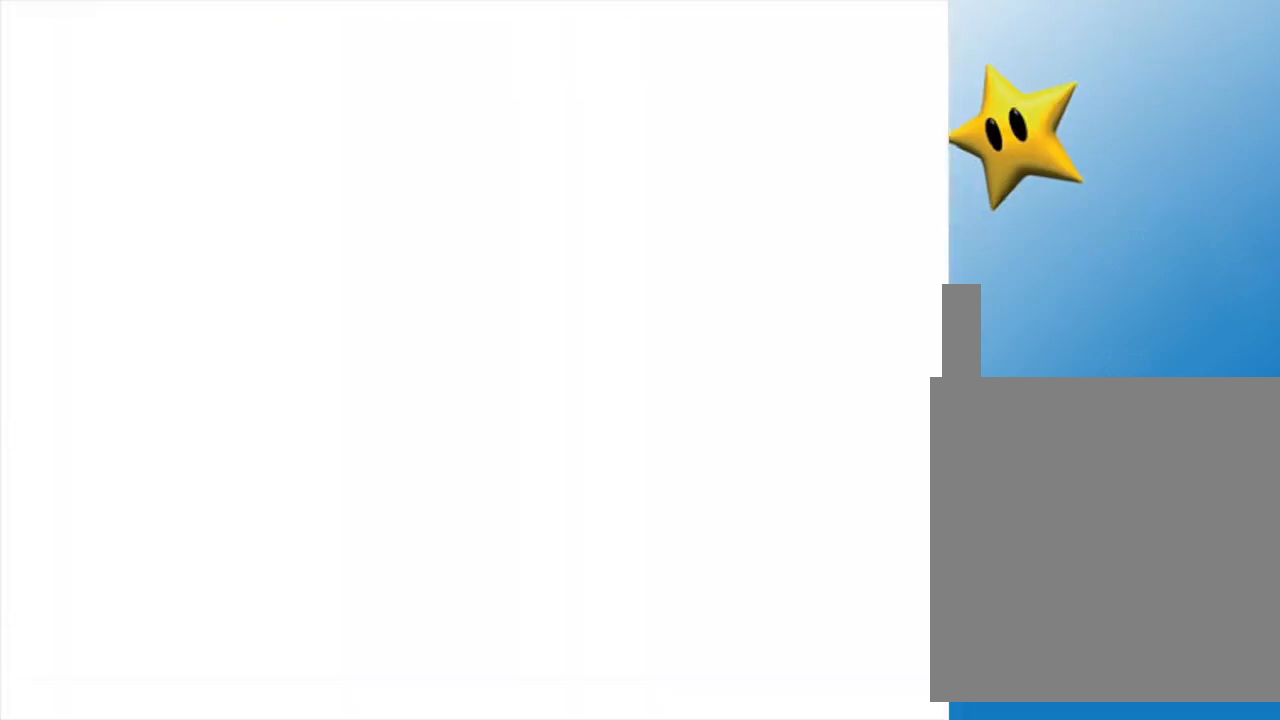
{"buttons": [], "left_stick": "center", "events": []}
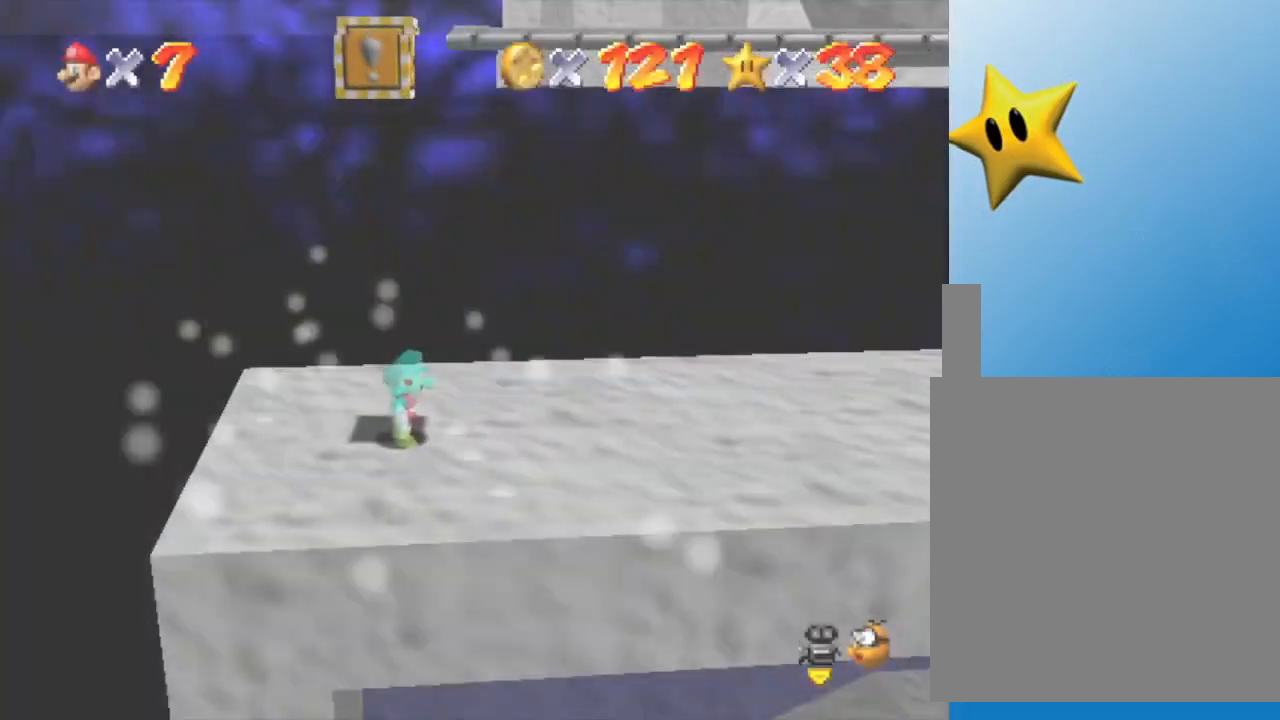
{"buttons": [], "left_stick": "right", "events": [[433, "left_stick", "right"]]}
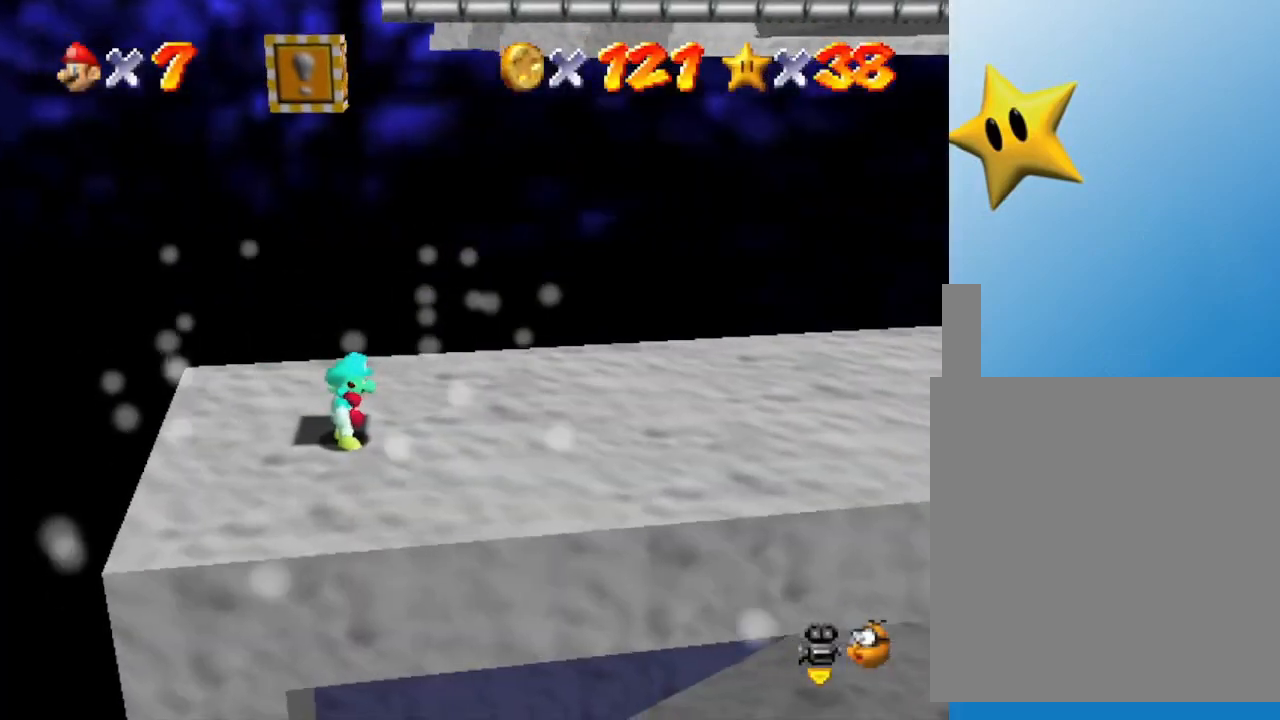
{"buttons": [], "left_stick": "right", "events": []}
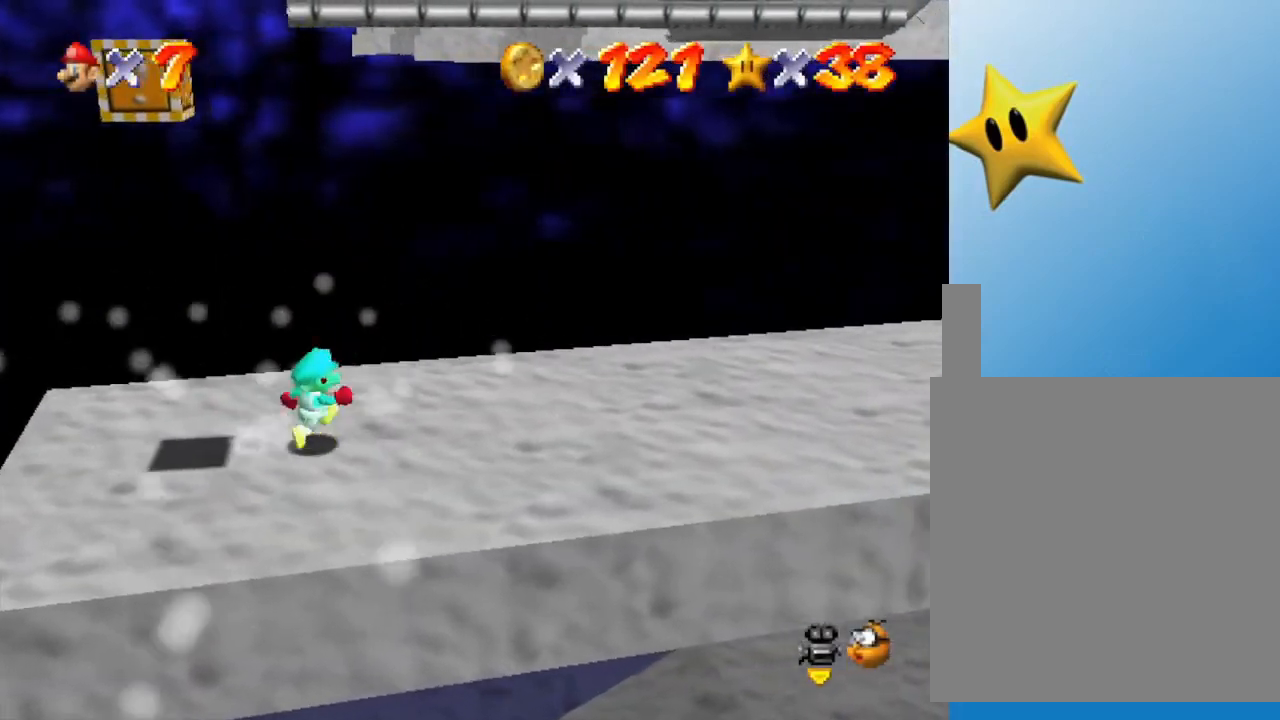
{"buttons": [], "left_stick": "right", "events": [[417, "C_LEFT", "down"], [483, "C_LEFT", "up"]]}
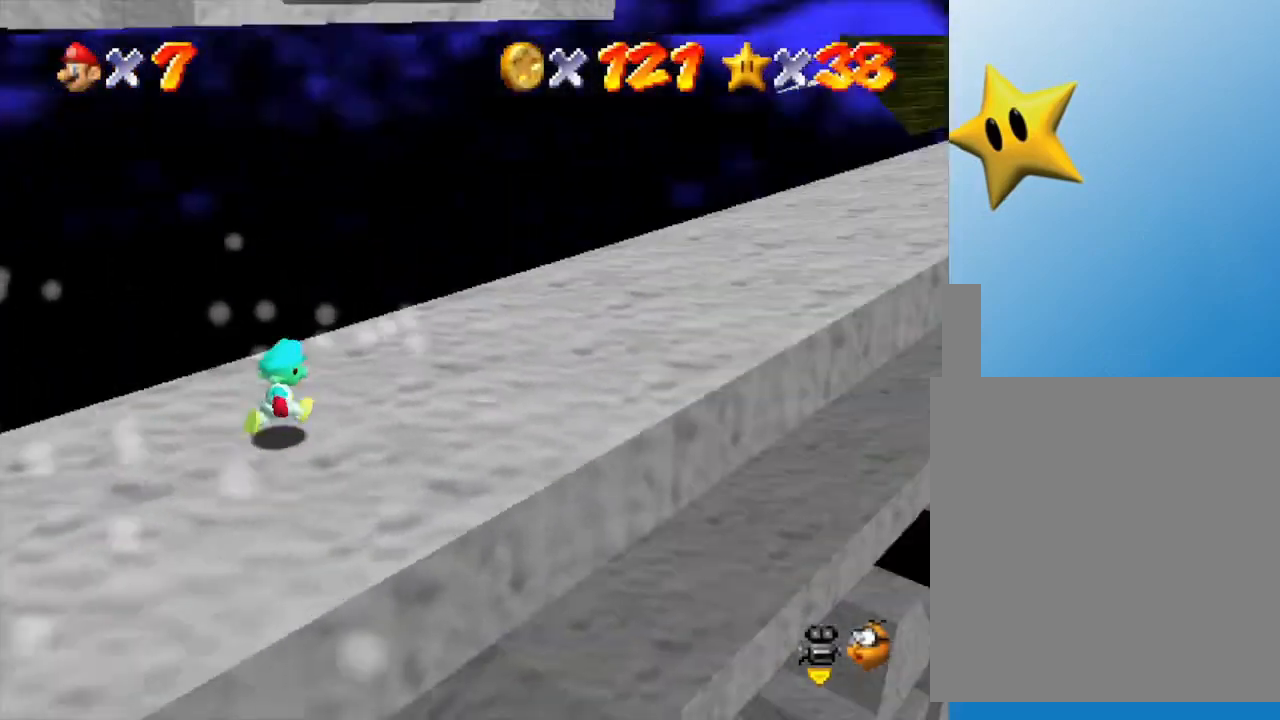
{"buttons": [], "left_stick": "up-right", "events": [[17, "left_stick", "up-right"]]}
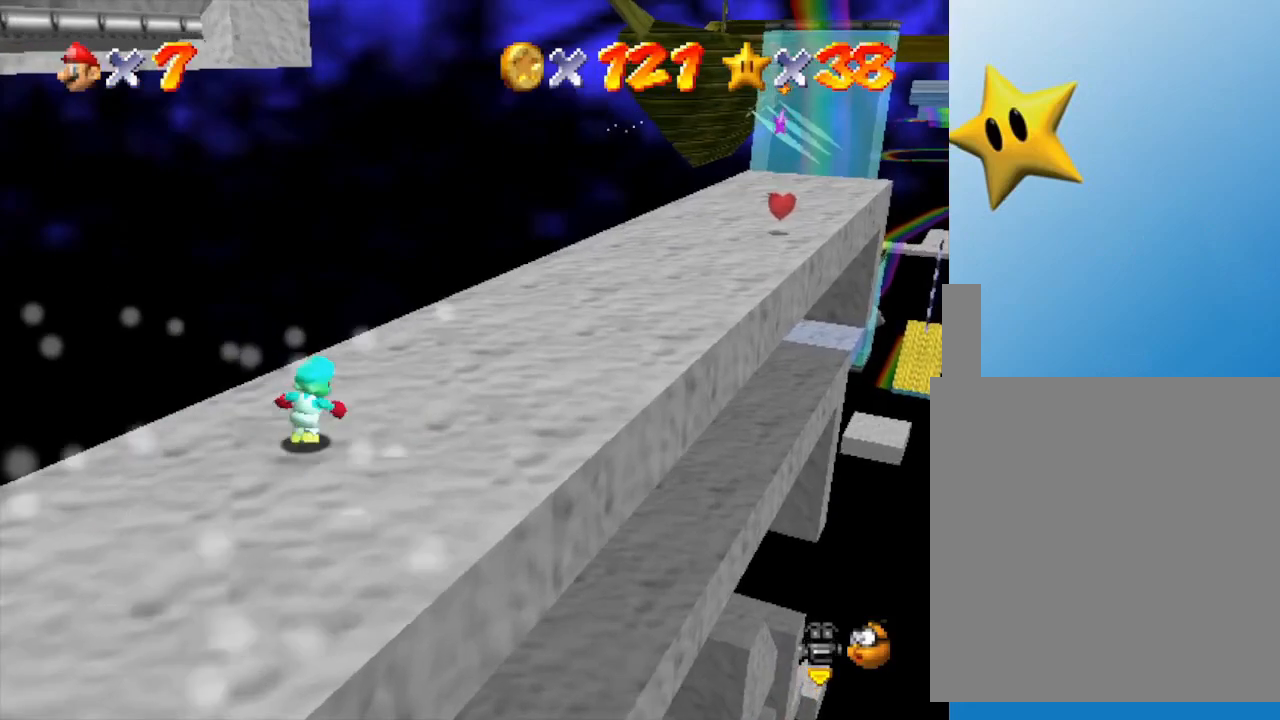
{"buttons": [], "left_stick": "up-right", "events": []}
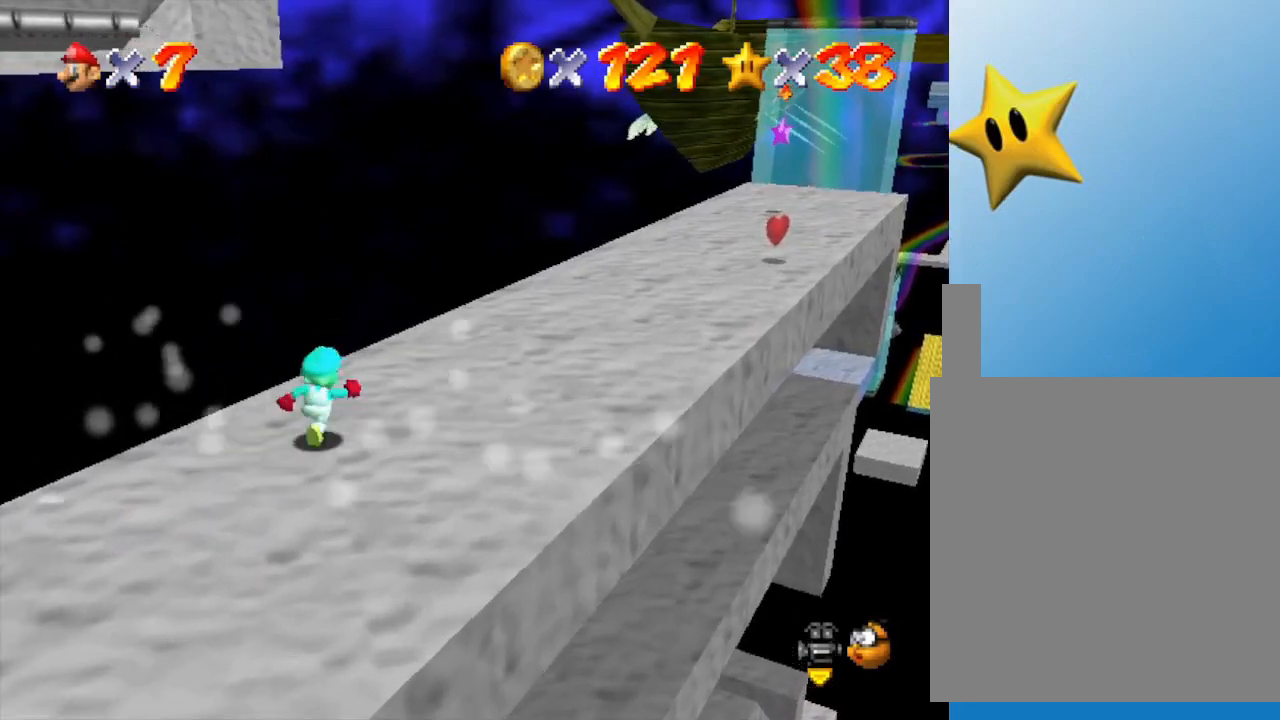
{"buttons": [], "left_stick": "up-right", "events": []}
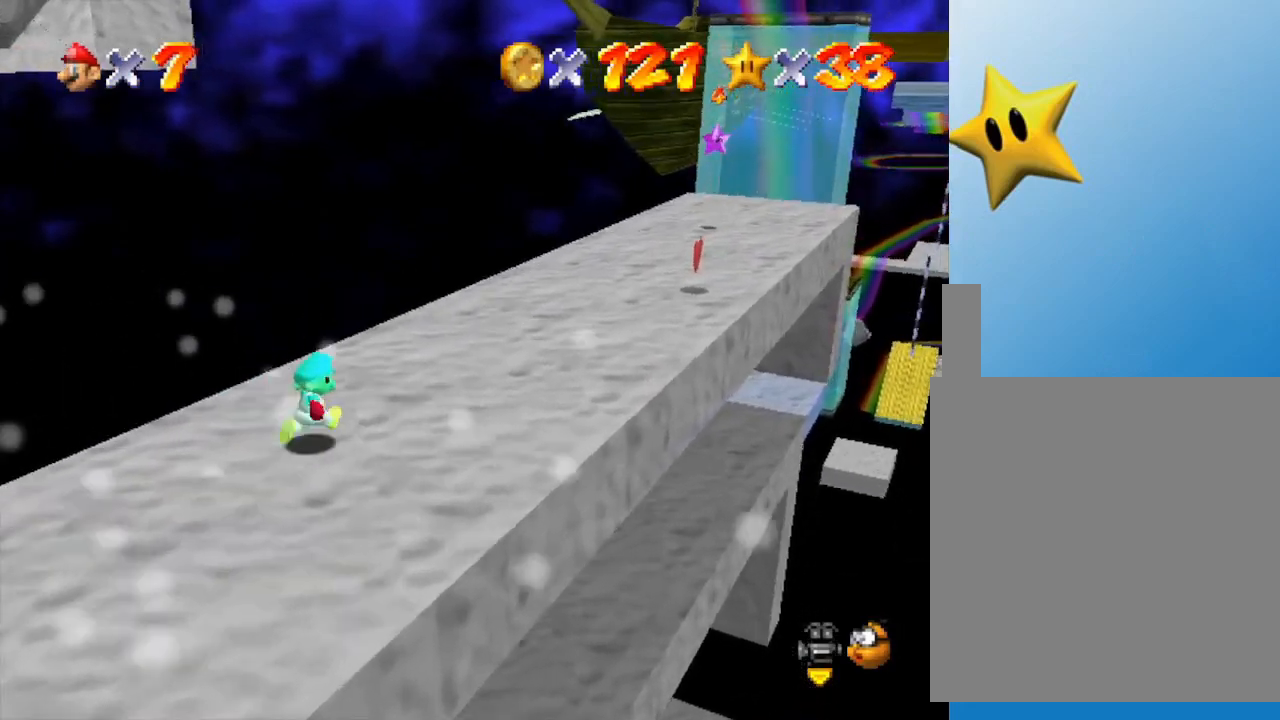
{"buttons": [], "left_stick": "up-right", "events": []}
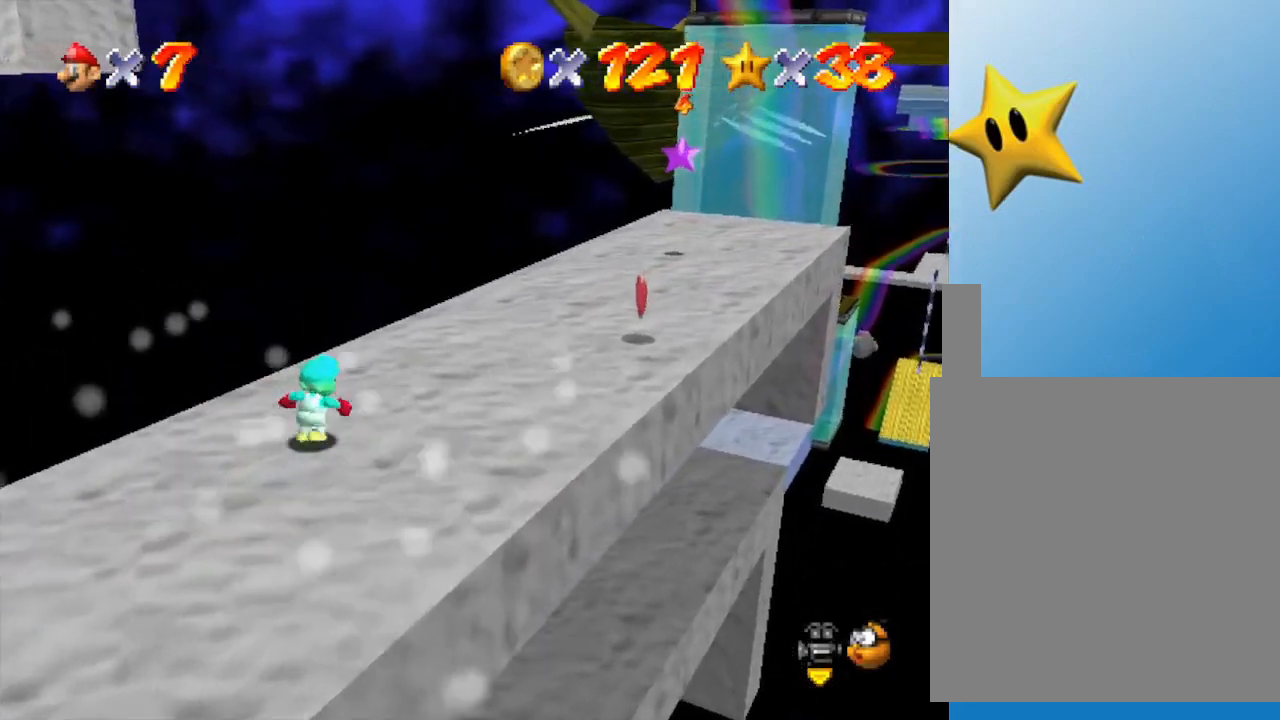
{"buttons": [], "left_stick": "up-right", "events": []}
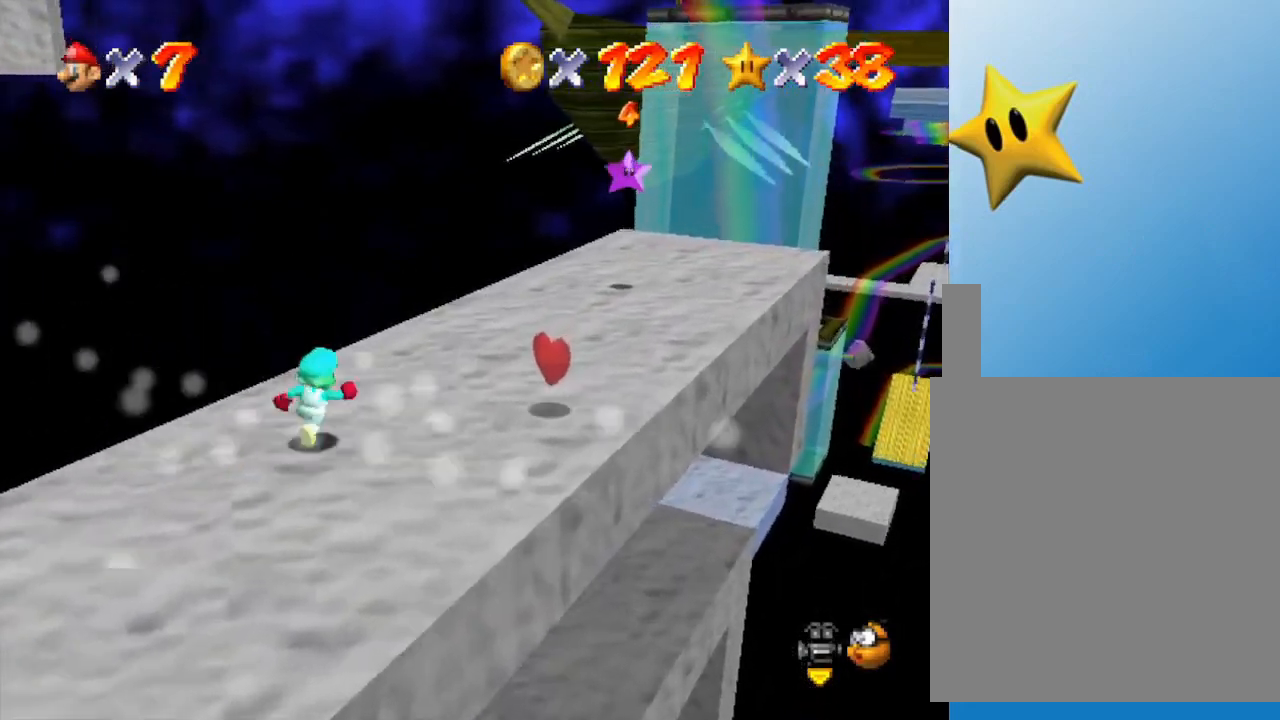
{"buttons": [], "left_stick": "up-right", "events": []}
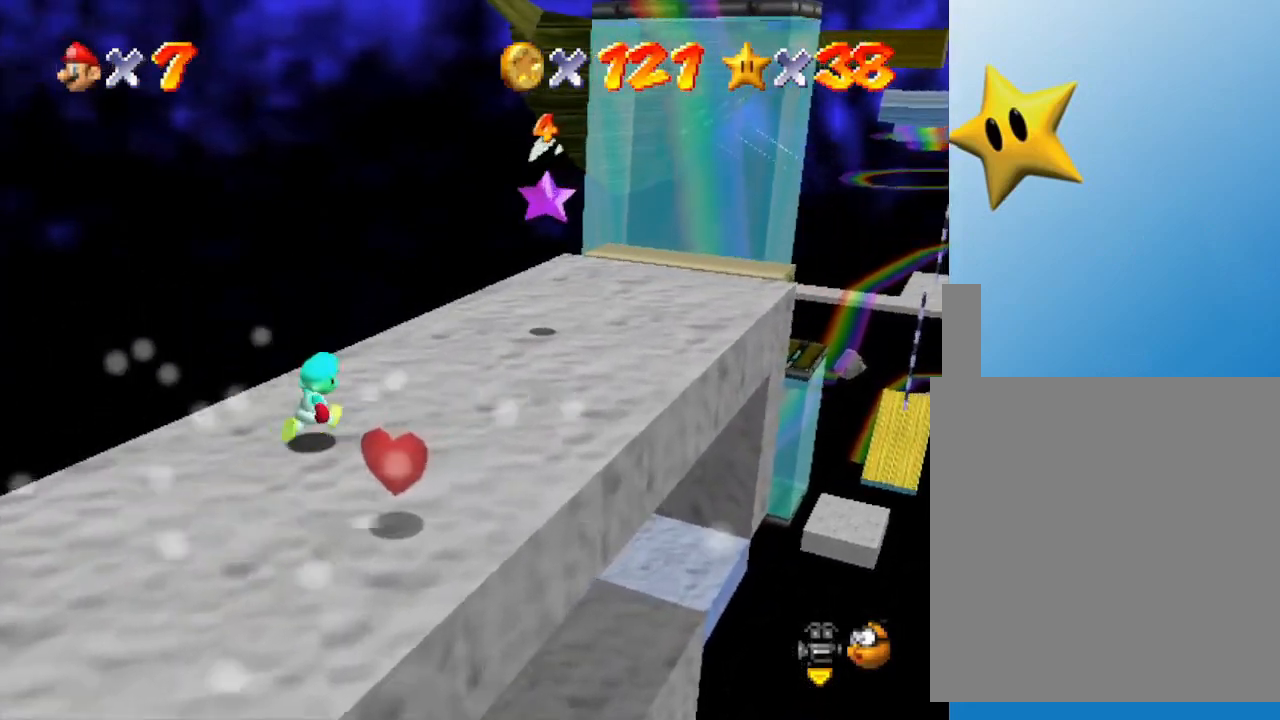
{"buttons": ["A"], "left_stick": "up-right", "events": [[483, "A", "down"]]}
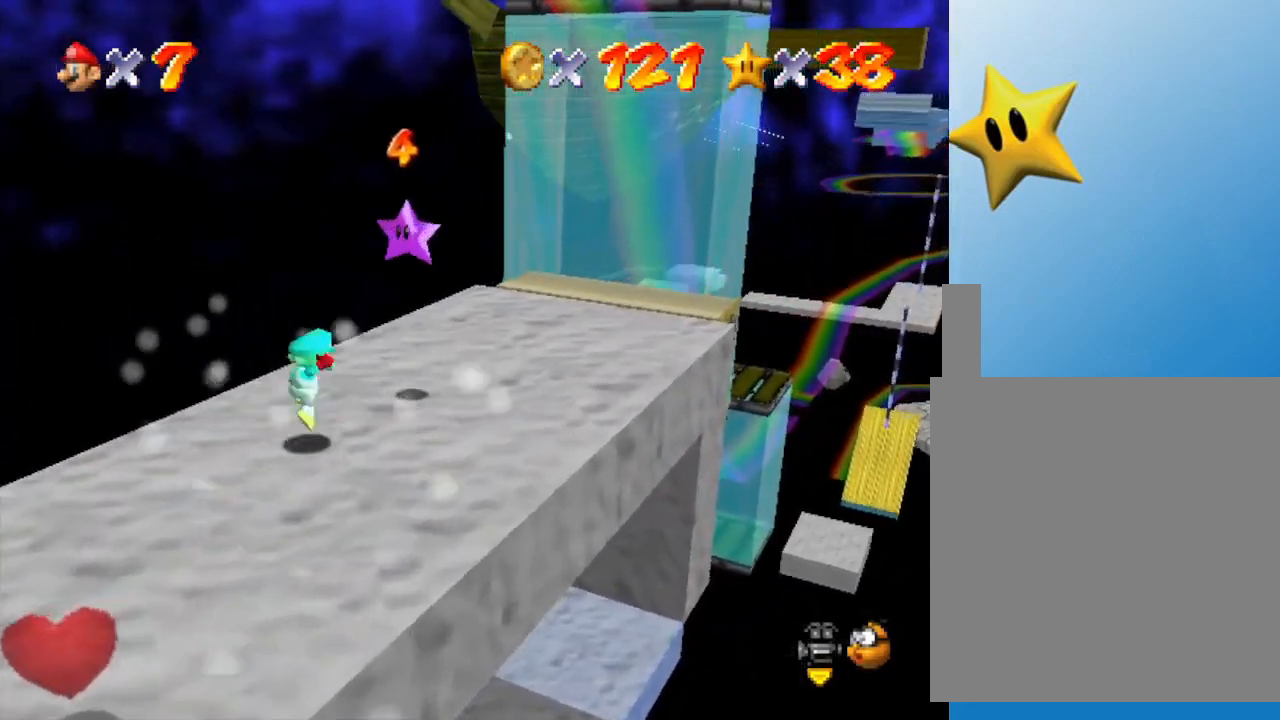
{"buttons": [], "left_stick": "center", "events": [[150, "A", "up"], [400, "left_stick", "center"]]}
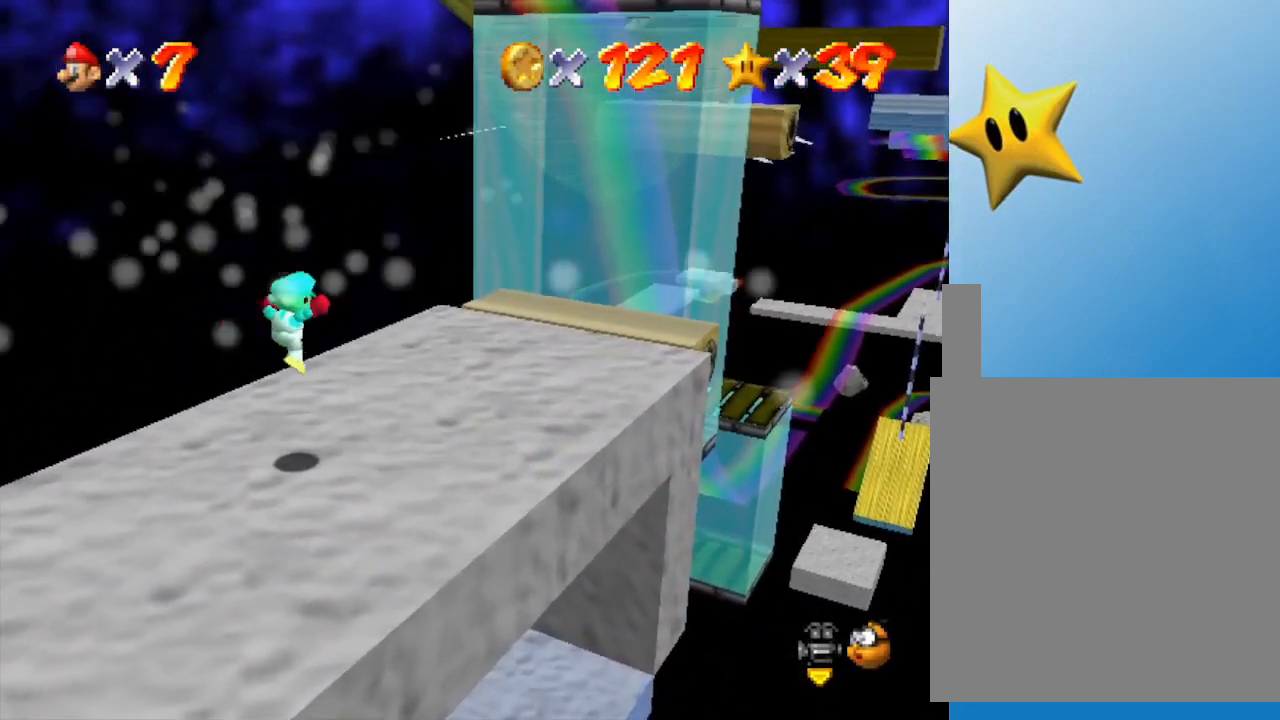
{"buttons": [], "left_stick": "center", "events": []}
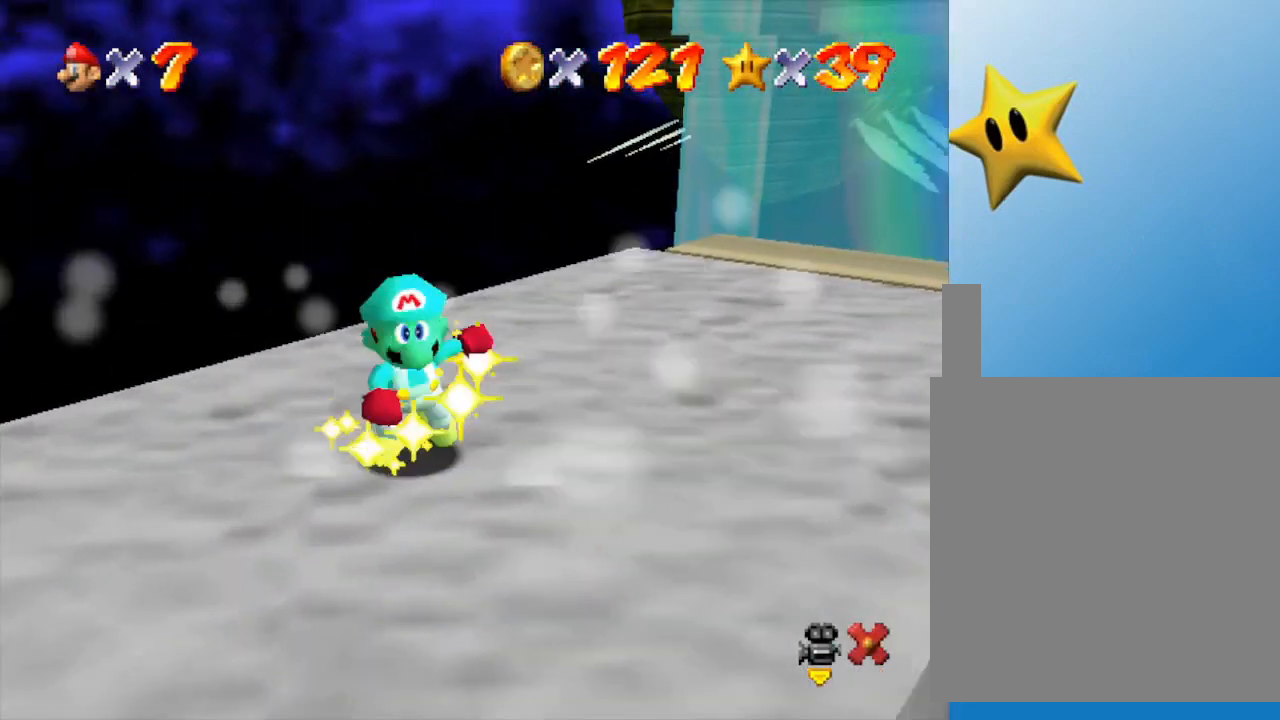
{"buttons": [], "left_stick": "center", "events": []}
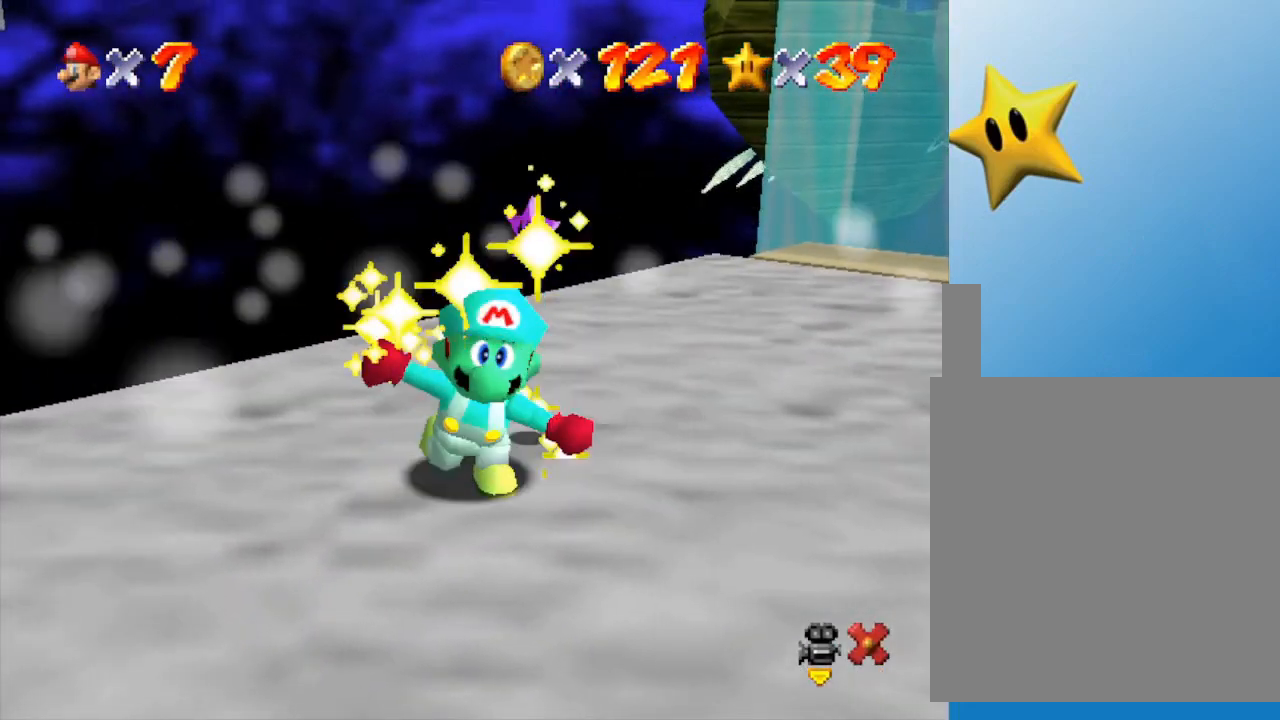
{"buttons": [], "left_stick": "center", "events": []}
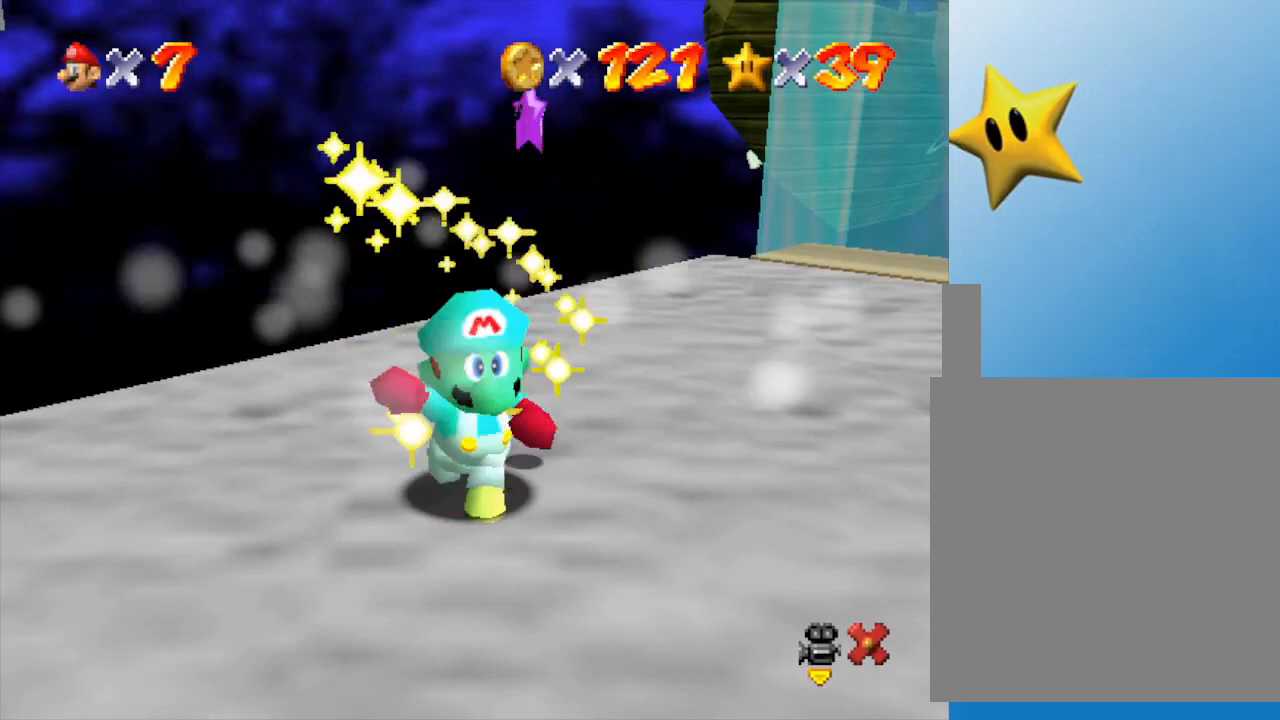
{"buttons": [], "left_stick": "center", "events": []}
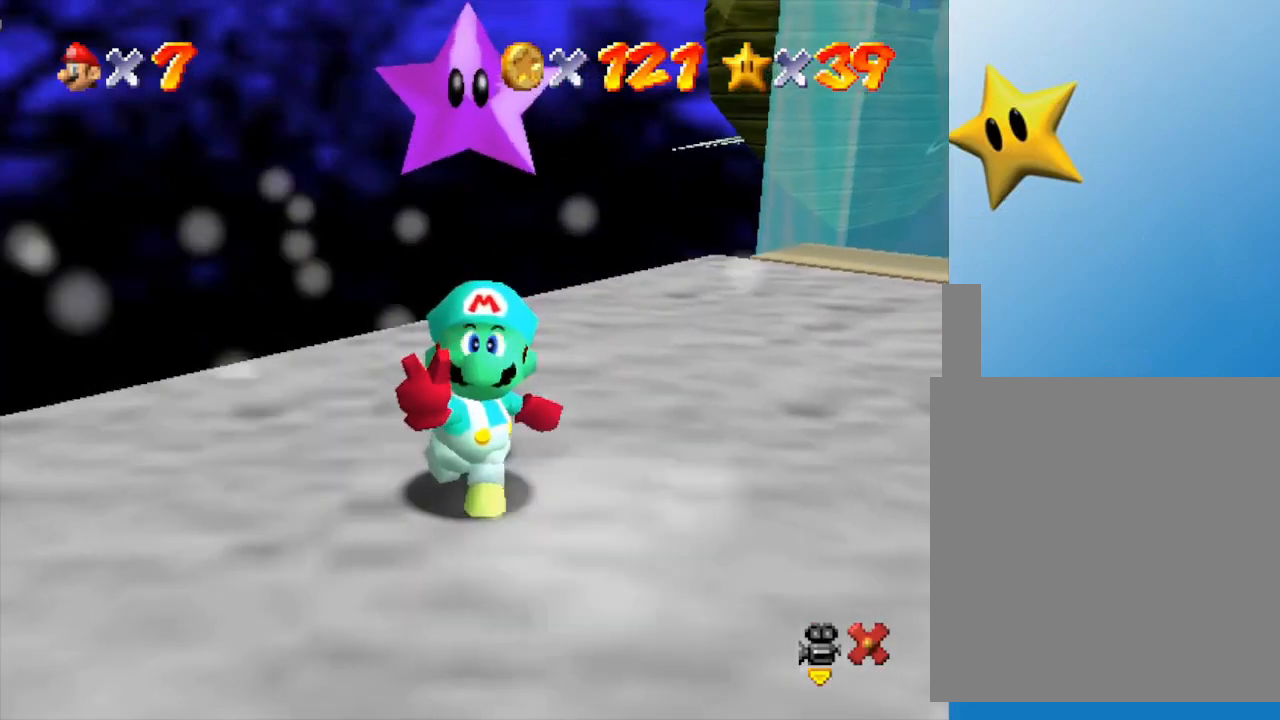
{"buttons": [], "left_stick": "center", "events": []}
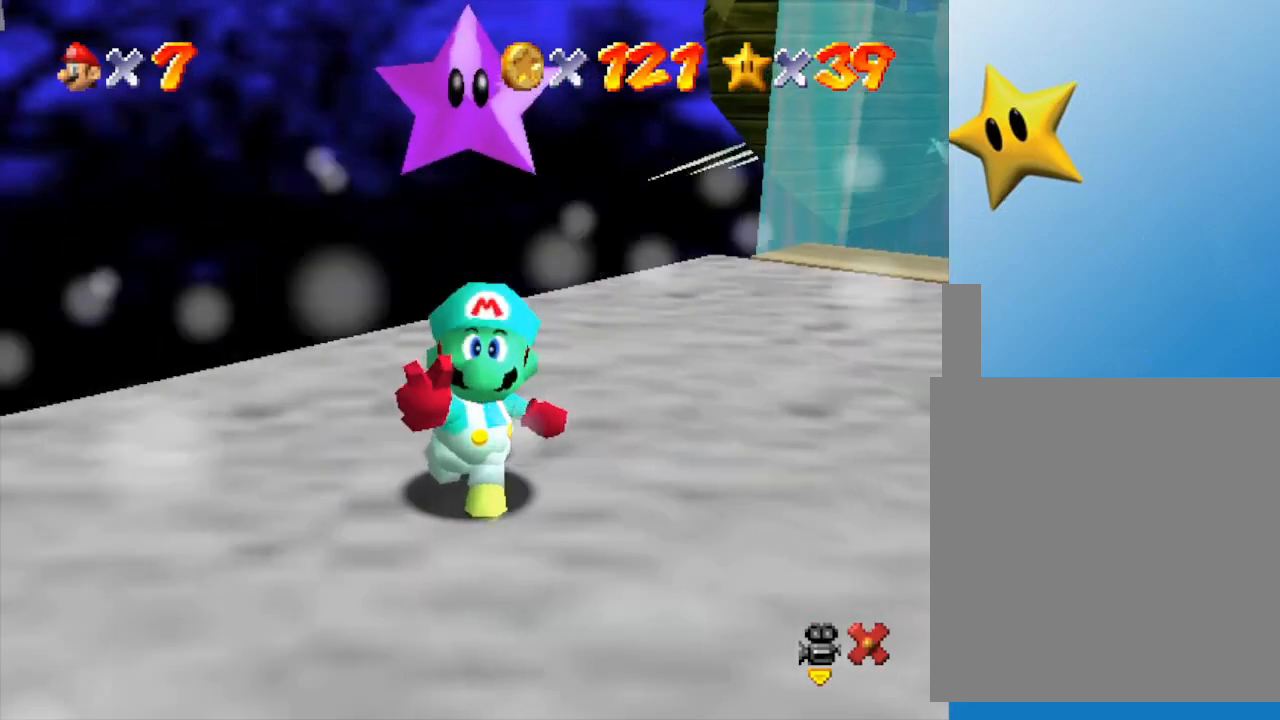
{"buttons": [], "left_stick": "center", "events": []}
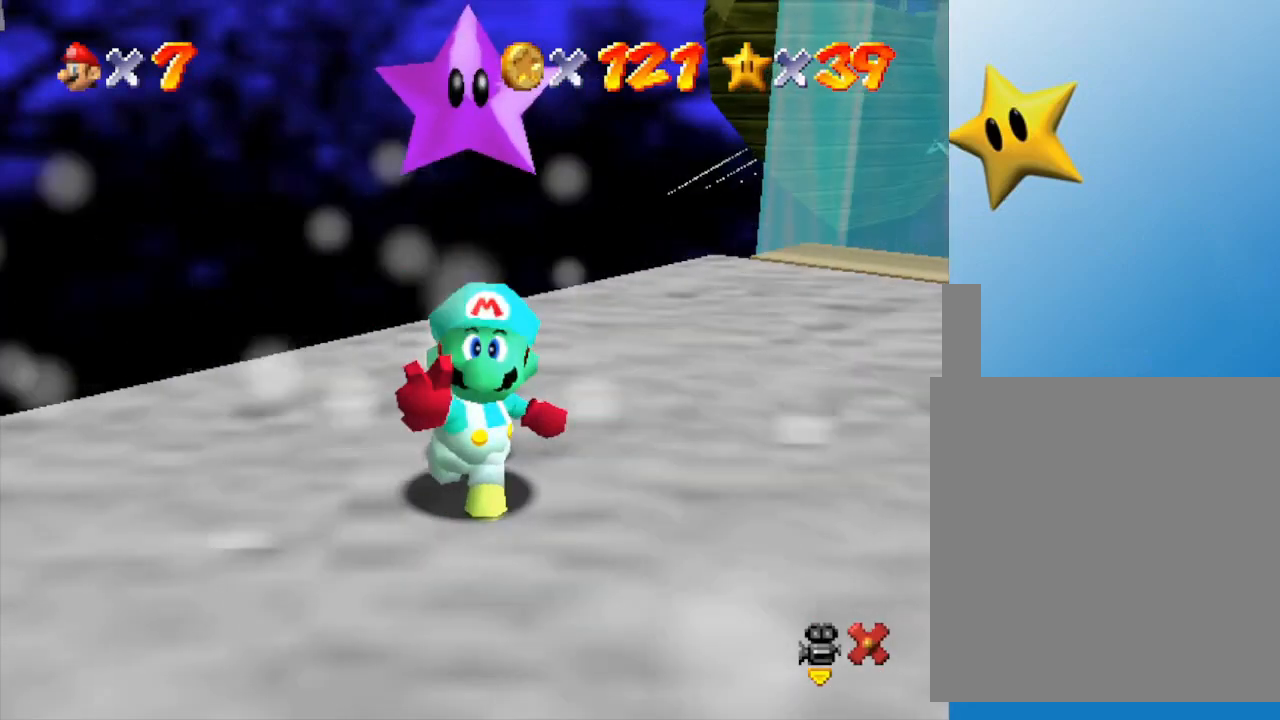
{"buttons": [], "left_stick": "center", "events": []}
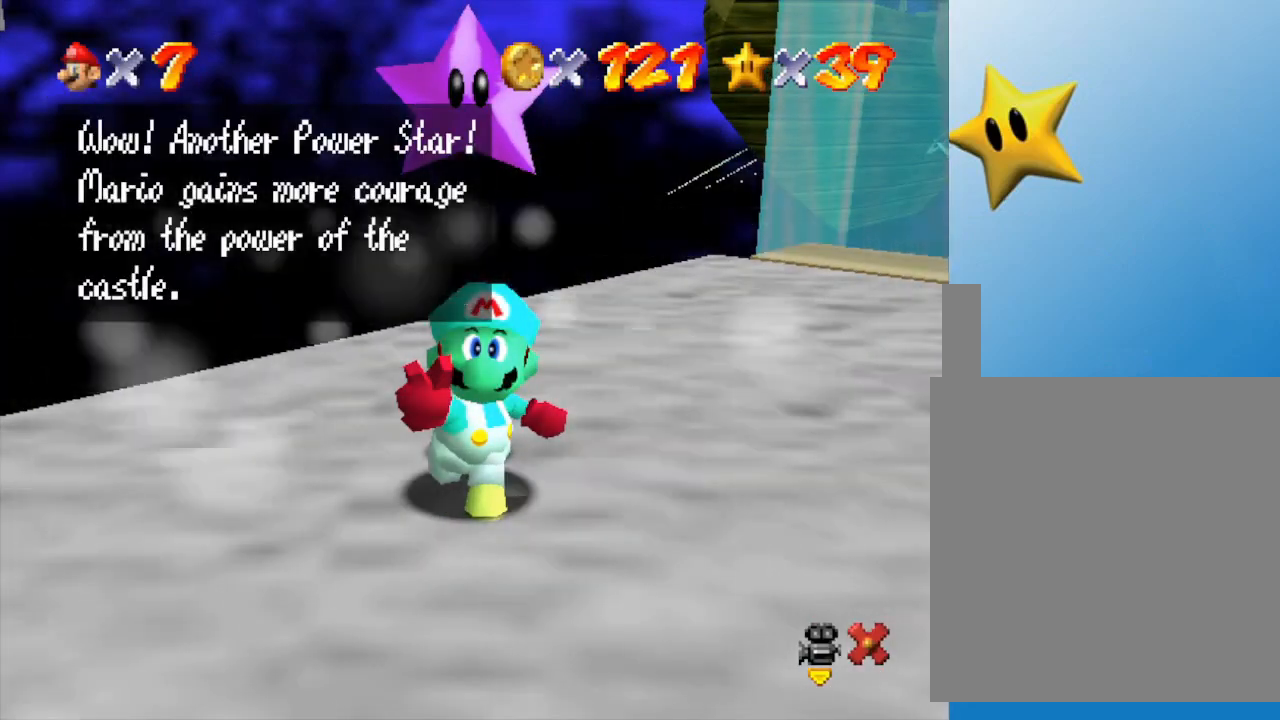
{"buttons": [], "left_stick": "center", "events": [[150, "A", "down"], [367, "A", "up"]]}
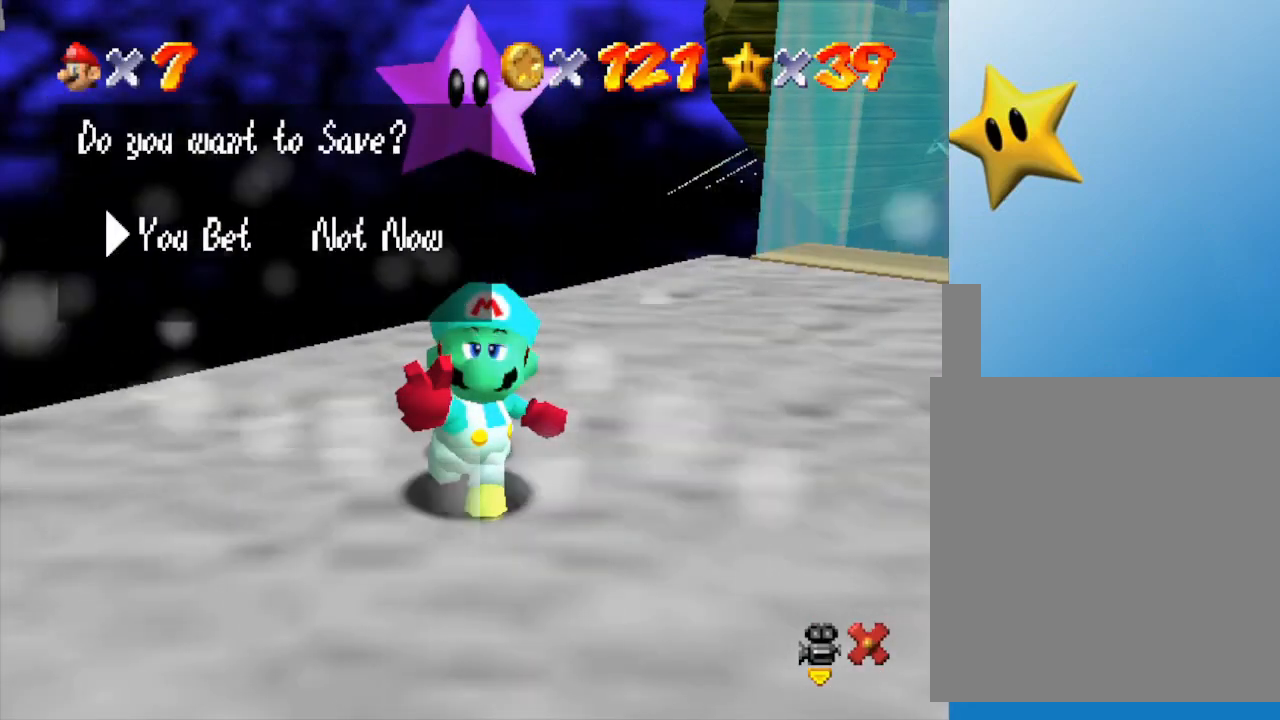
{"buttons": [], "left_stick": "center", "events": [[83, "A", "down"], [183, "A", "up"]]}
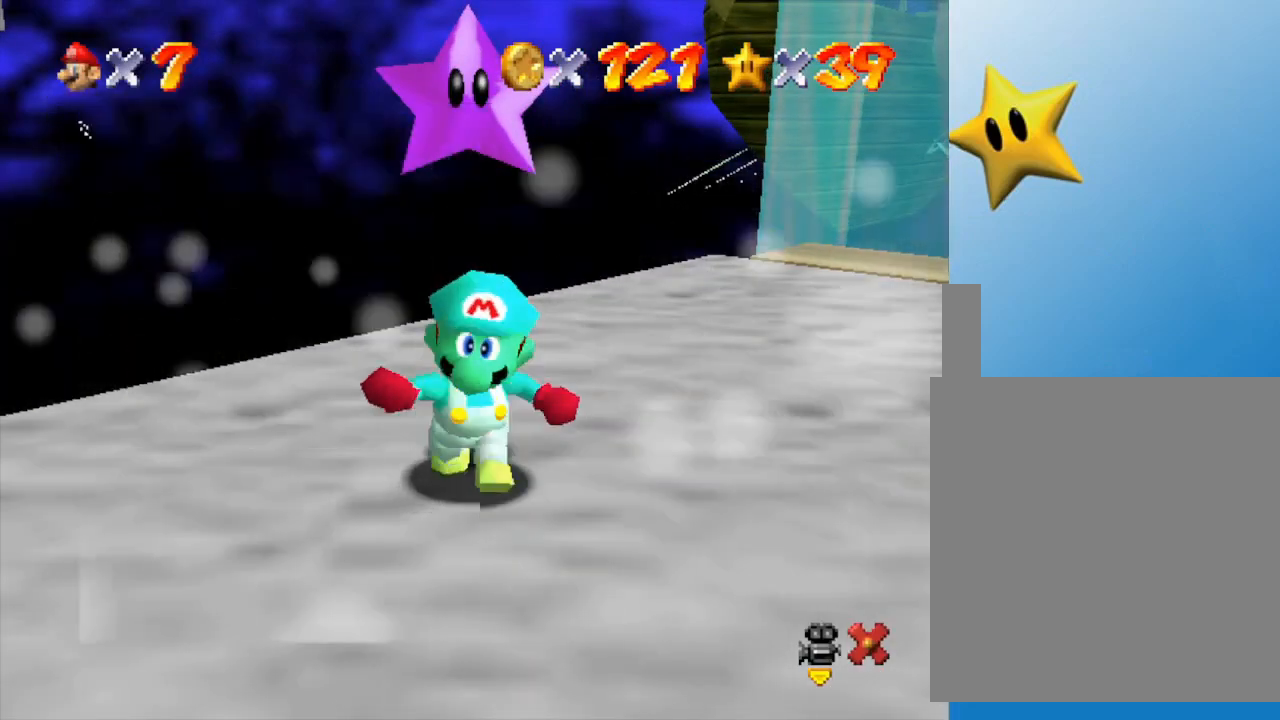
{"buttons": [], "left_stick": "center", "events": []}
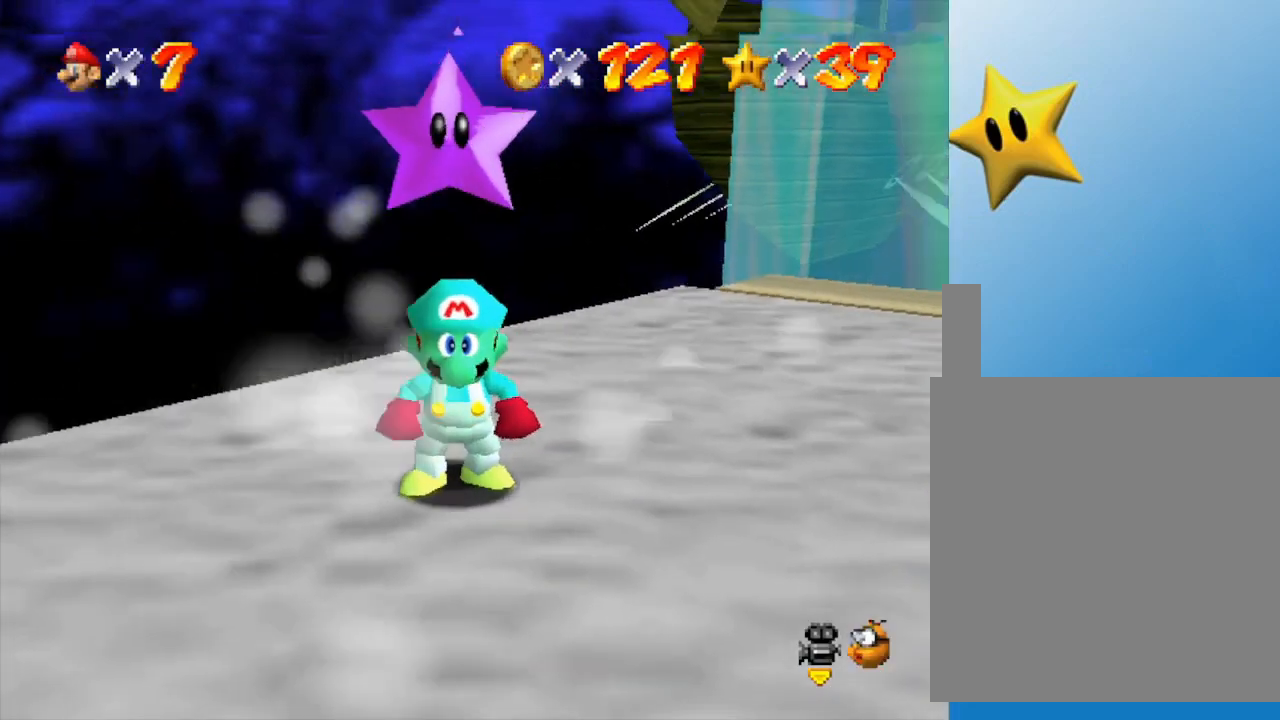
{"buttons": ["C_RIGHT"], "left_stick": "center", "events": [[67, "C_RIGHT", "down"], [133, "left_stick", "left"], [183, "C_RIGHT", "up"], [400, "left_stick", "center"], [467, "C_RIGHT", "down"]]}
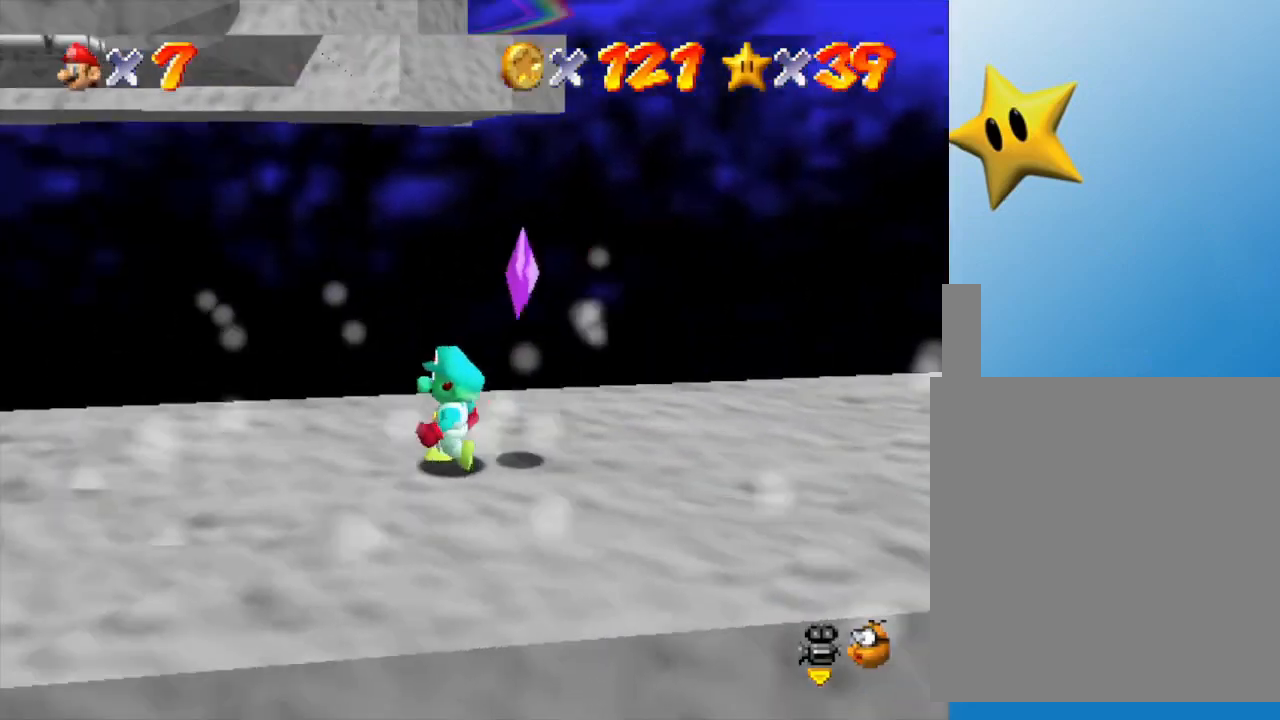
{"buttons": [], "left_stick": "up-left", "events": [[83, "left_stick", "left"], [117, "C_RIGHT", "up"], [333, "left_stick", "up-left"]]}
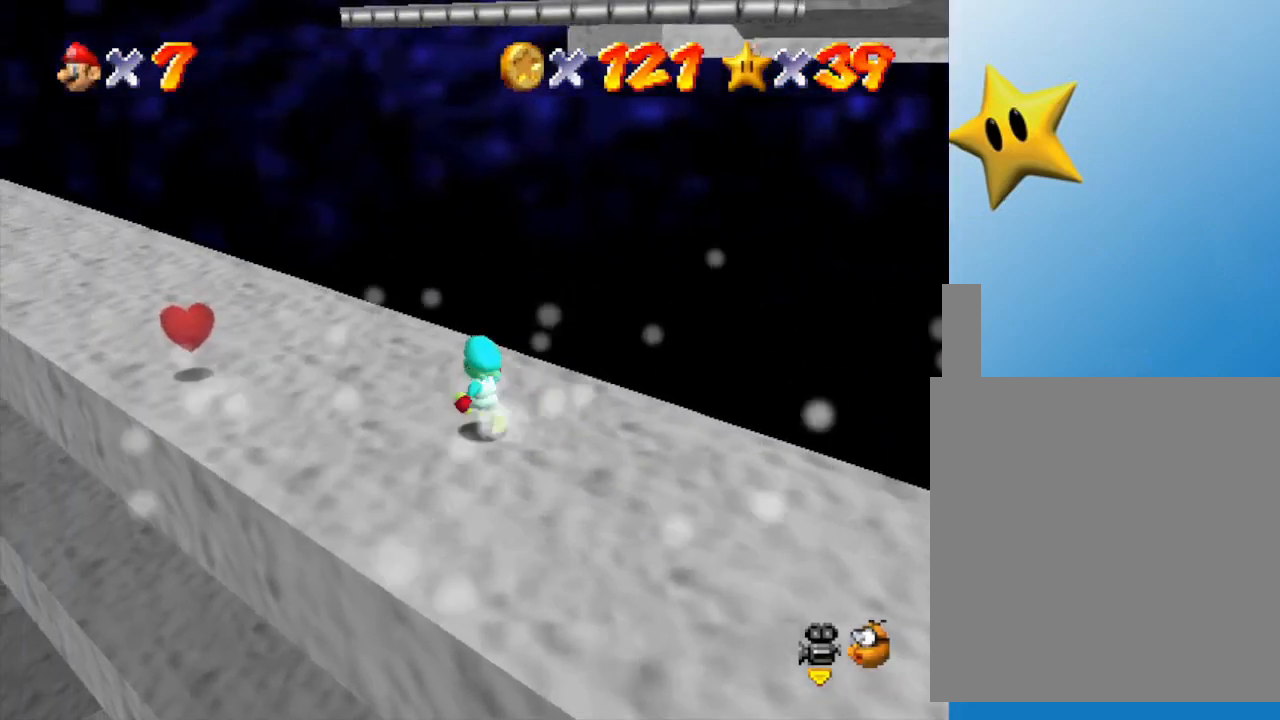
{"buttons": [], "left_stick": "up-left", "events": []}